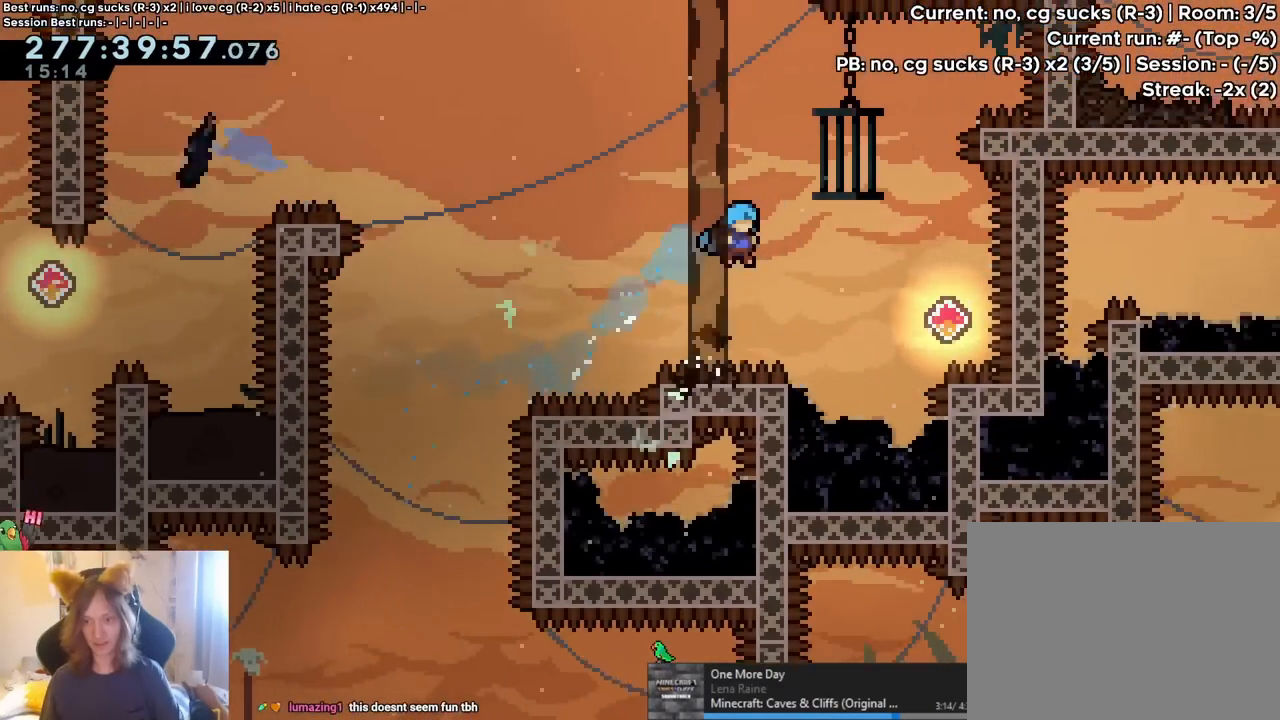
Gameplay with a controller (Nintendo layout); each line is a JSON object with the inputs held at the frame after it (dt_ms = milliseconds from this image to that frame). "events" lists button and stick changes between this image and that frame as [ms after this image, input, new state], when the widget could be followed in between. Not read: HOME L1 L3 R1 R3 SELECT START.
{"dt_ms": 500, "buttons": ["B"], "left_stick": "right", "right_stick": "center", "events": [[150, "left_stick", "center"], [267, "B", "down"], [300, "left_stick", "right"]]}
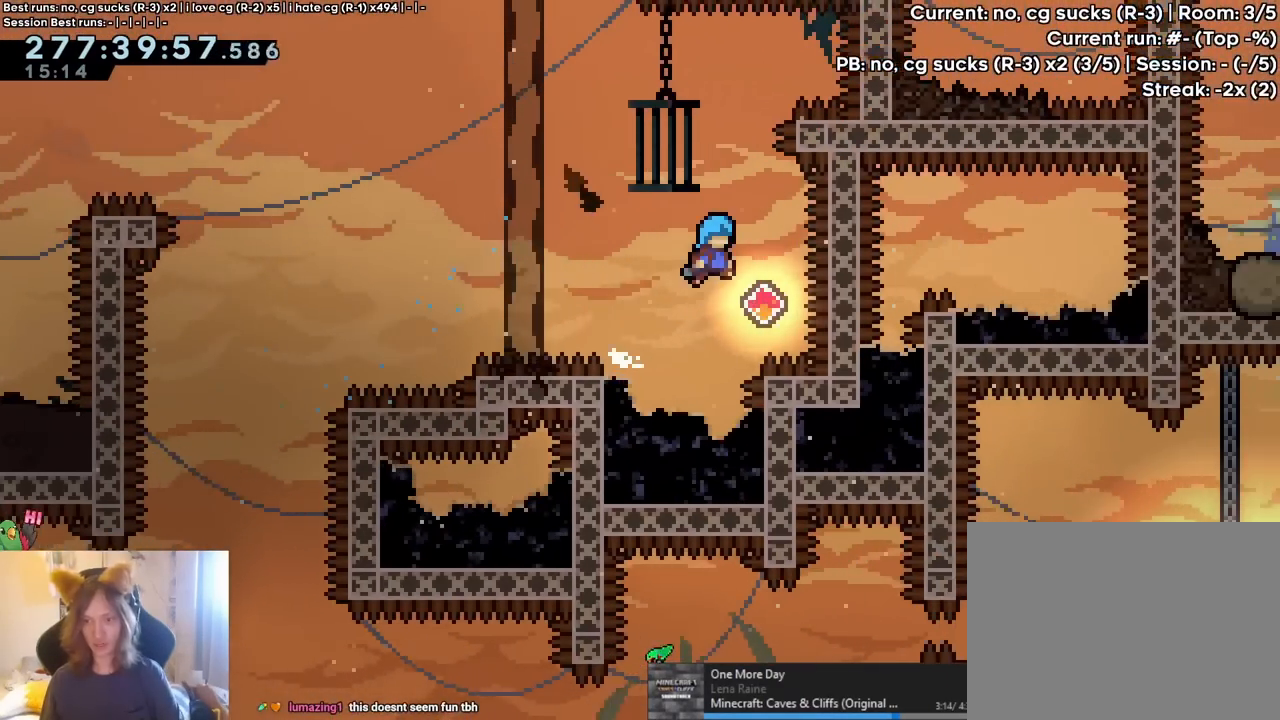
{"dt_ms": 1000, "buttons": ["B"], "left_stick": "up-left", "right_stick": "center"}
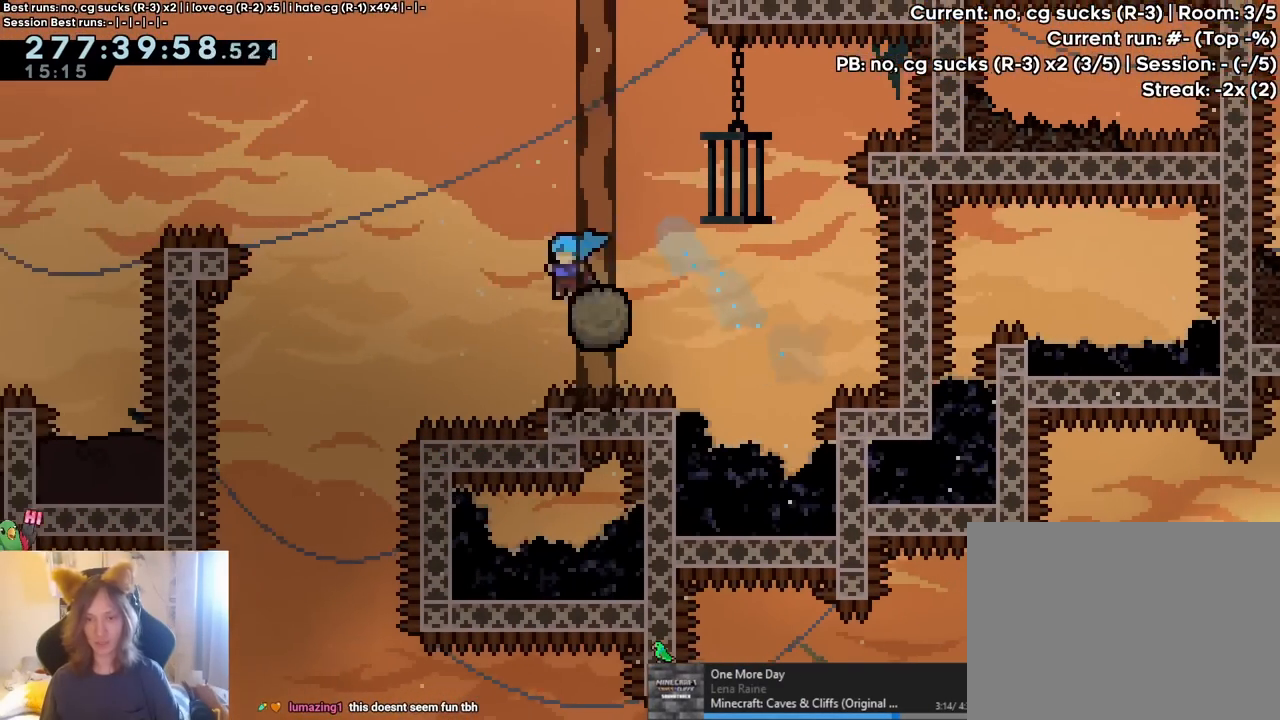
{"dt_ms": 500, "buttons": ["B"], "left_stick": "center", "right_stick": "center", "events": [[433, "left_stick", "center"]]}
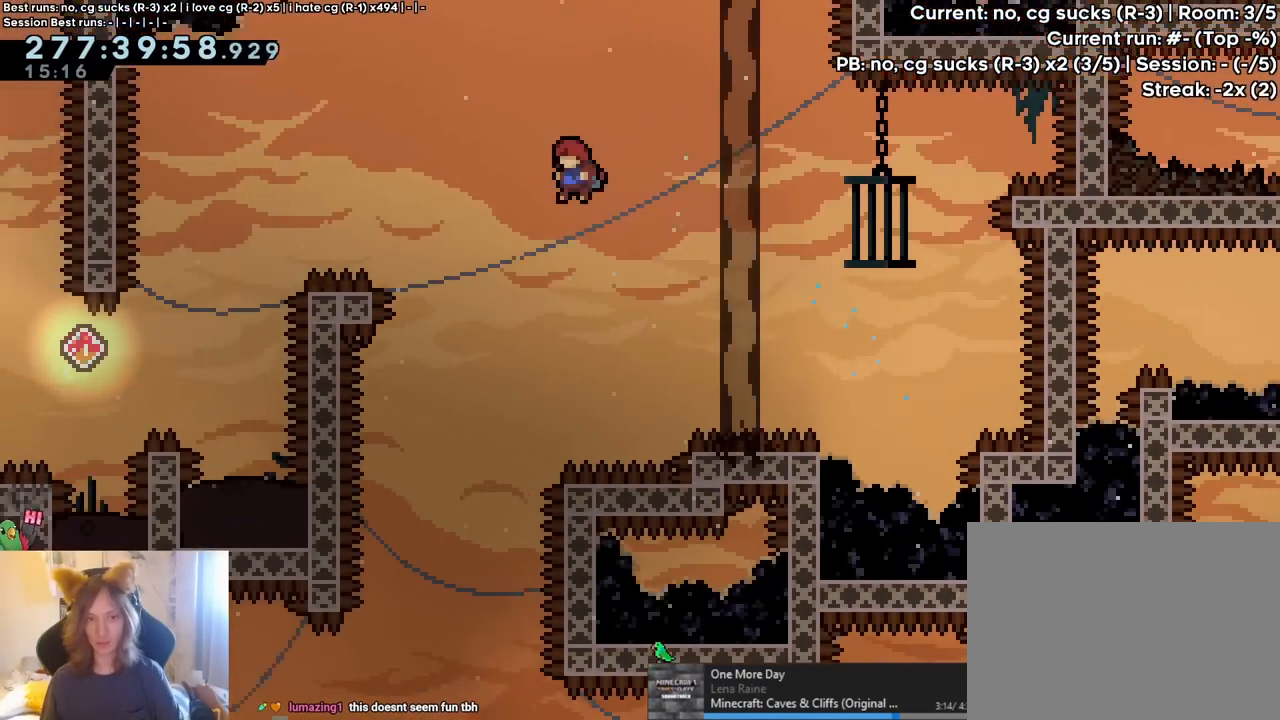
{"dt_ms": 500, "buttons": ["B"], "left_stick": "up-left", "right_stick": "center", "events": [[17, "left_stick", "up-left"], [283, "Y", "down"], [467, "Y", "up"]]}
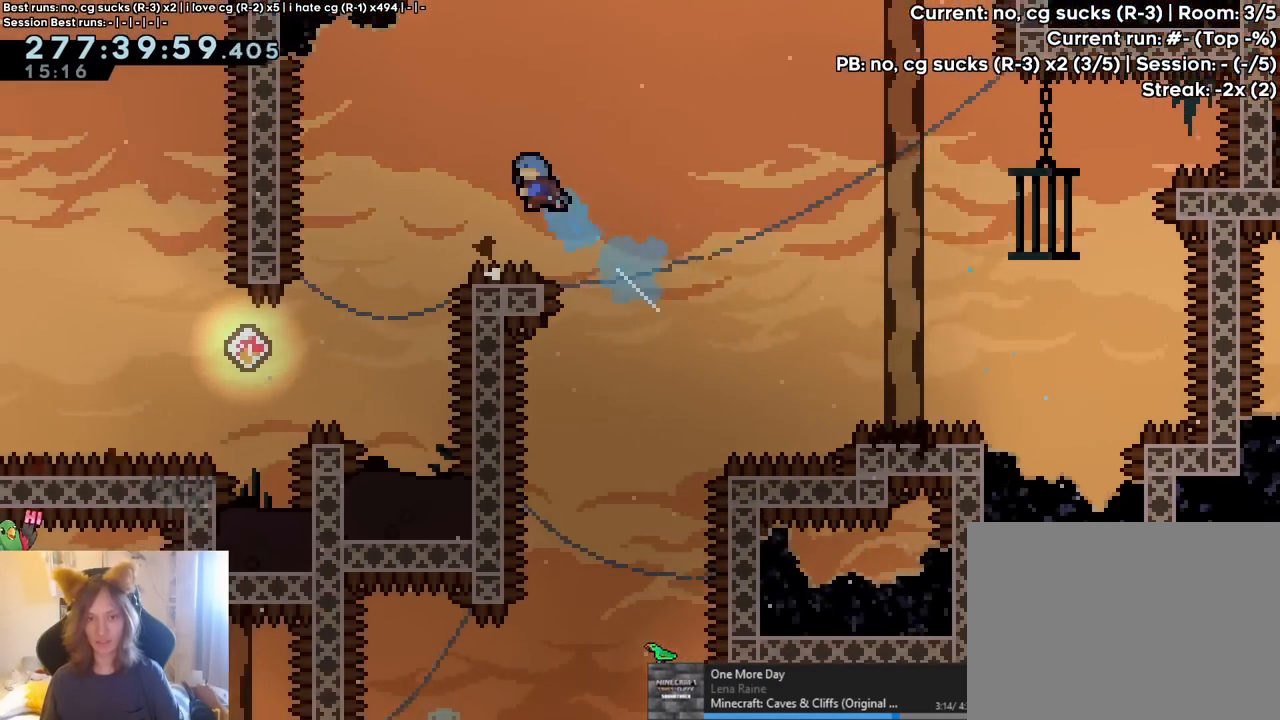
{"dt_ms": 500, "buttons": [], "left_stick": "left", "right_stick": "center", "events": [[17, "B", "up"], [83, "left_stick", "left"]]}
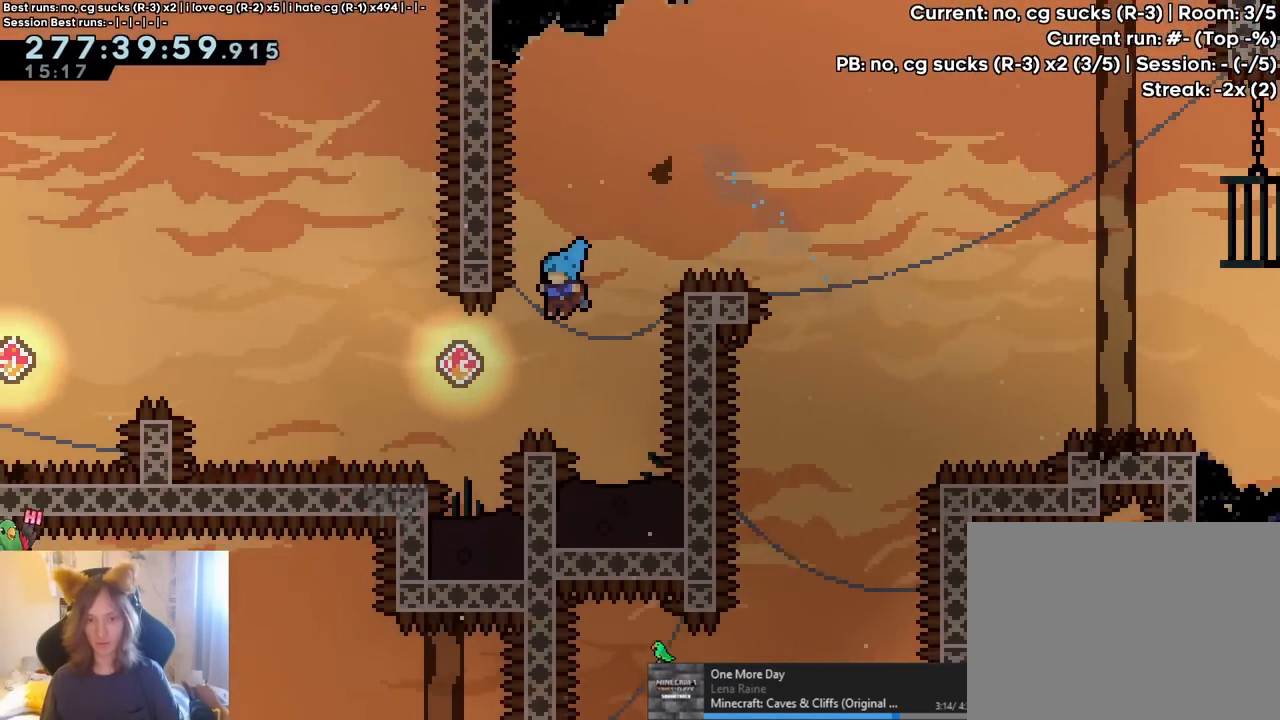
{"dt_ms": 500, "buttons": ["B"], "left_stick": "up-left", "right_stick": "center", "events": [[100, "left_stick", "center"], [167, "L2", "down"], [183, "B", "down"], [217, "left_stick", "up-left"], [233, "L2", "up"]]}
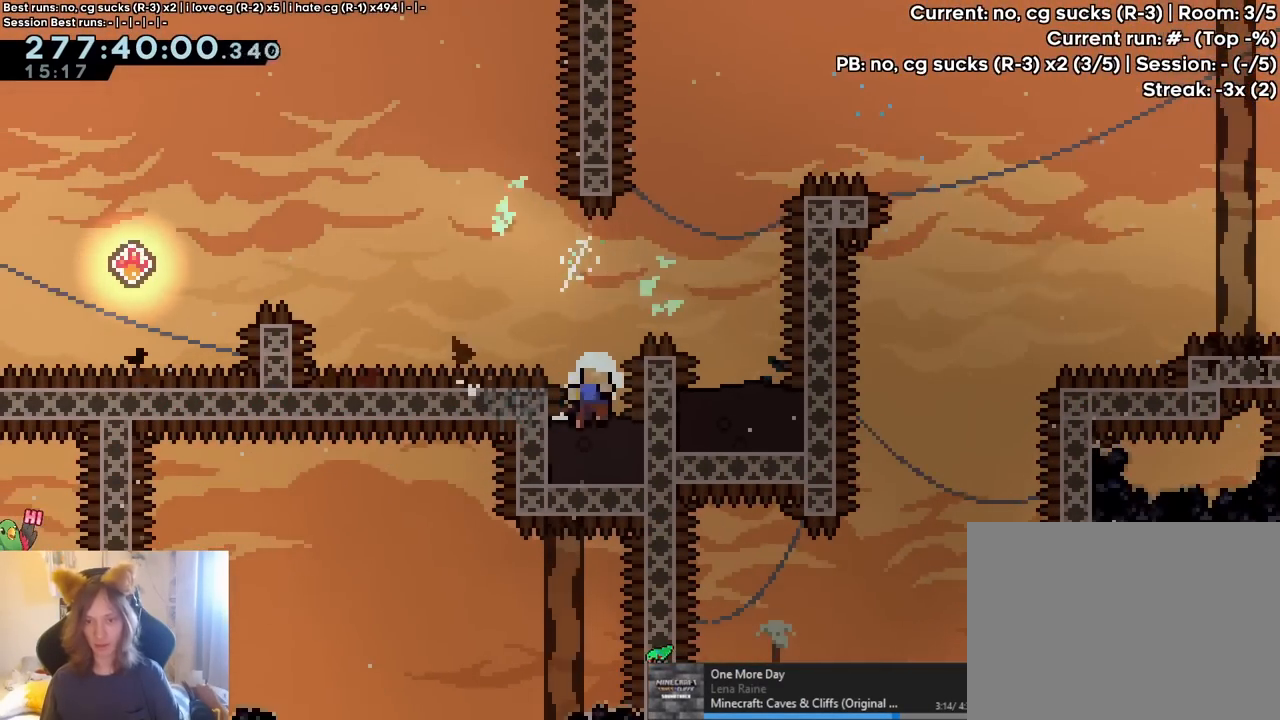
{"dt_ms": 500, "buttons": [], "left_stick": "center", "right_stick": "center", "events": [[50, "left_stick", "center"], [250, "B", "up"], [350, "R2", "down"], [500, "R2", "up"]]}
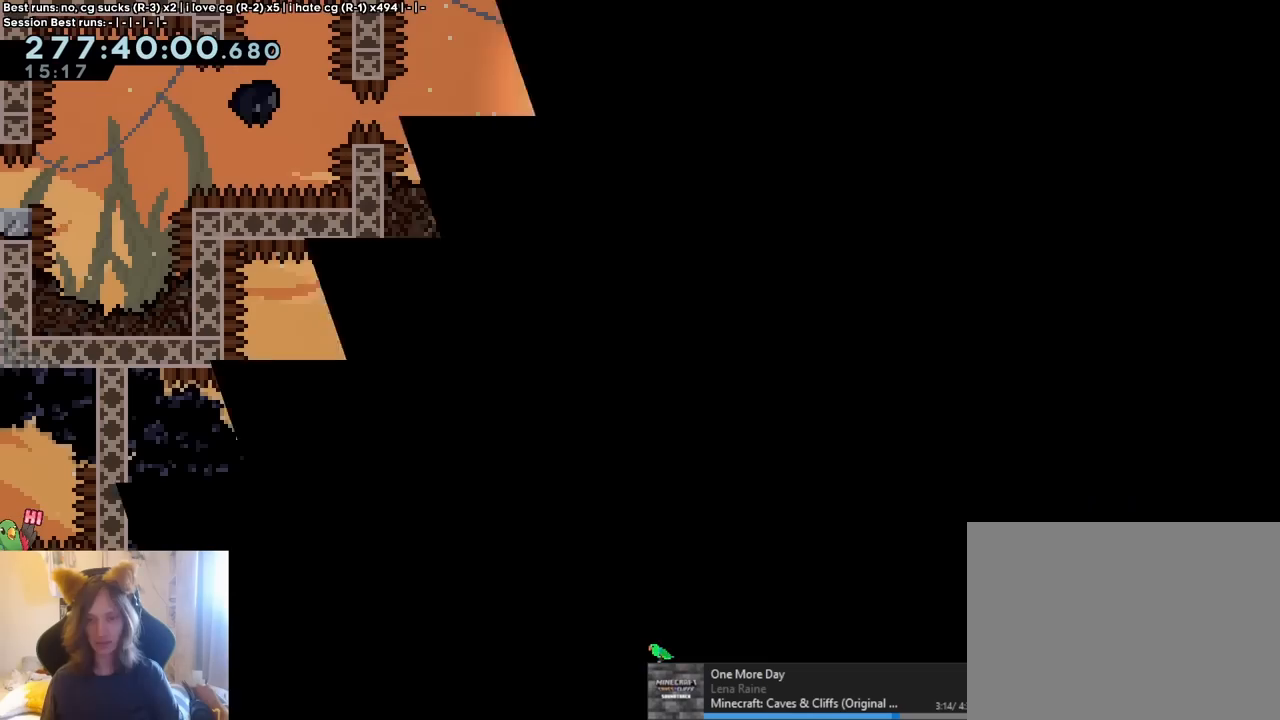
{"dt_ms": 500, "buttons": ["Y"], "left_stick": "left", "right_stick": "center", "events": [[383, "left_stick", "left"], [400, "Y", "down"]]}
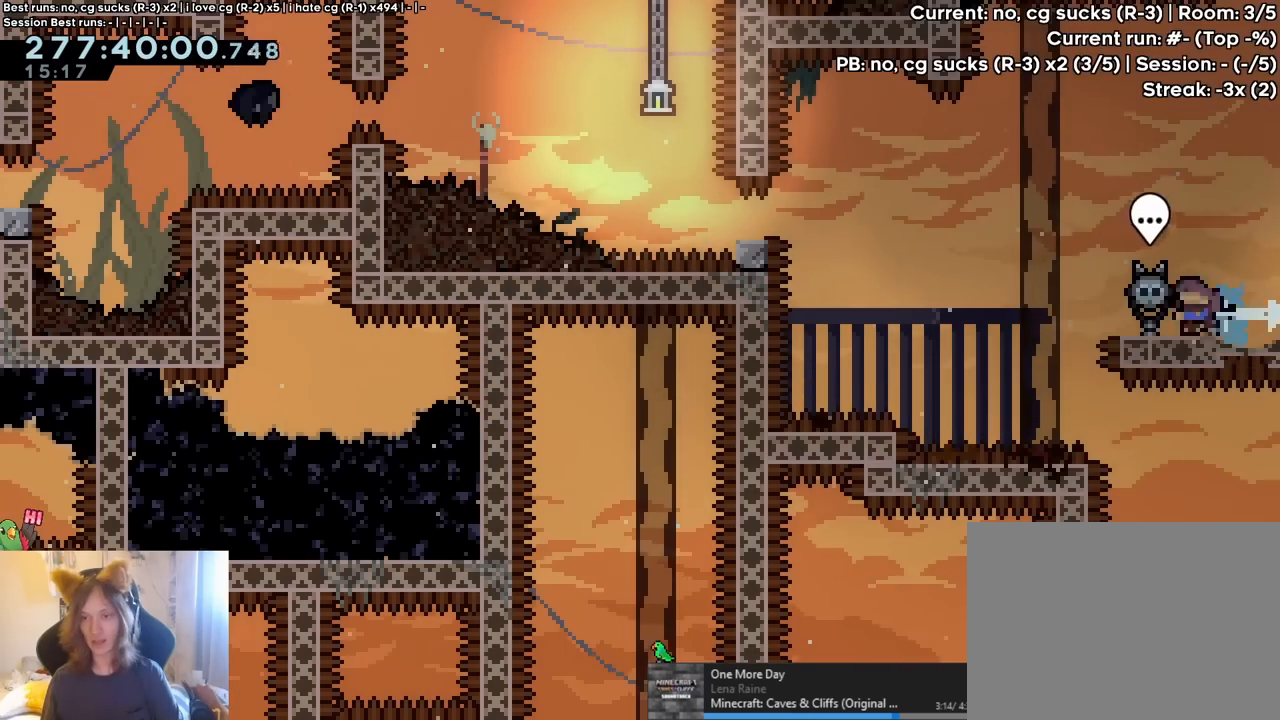
{"dt_ms": 500, "buttons": ["Y", "DPAD_LEFT"], "left_stick": "left", "right_stick": "center"}
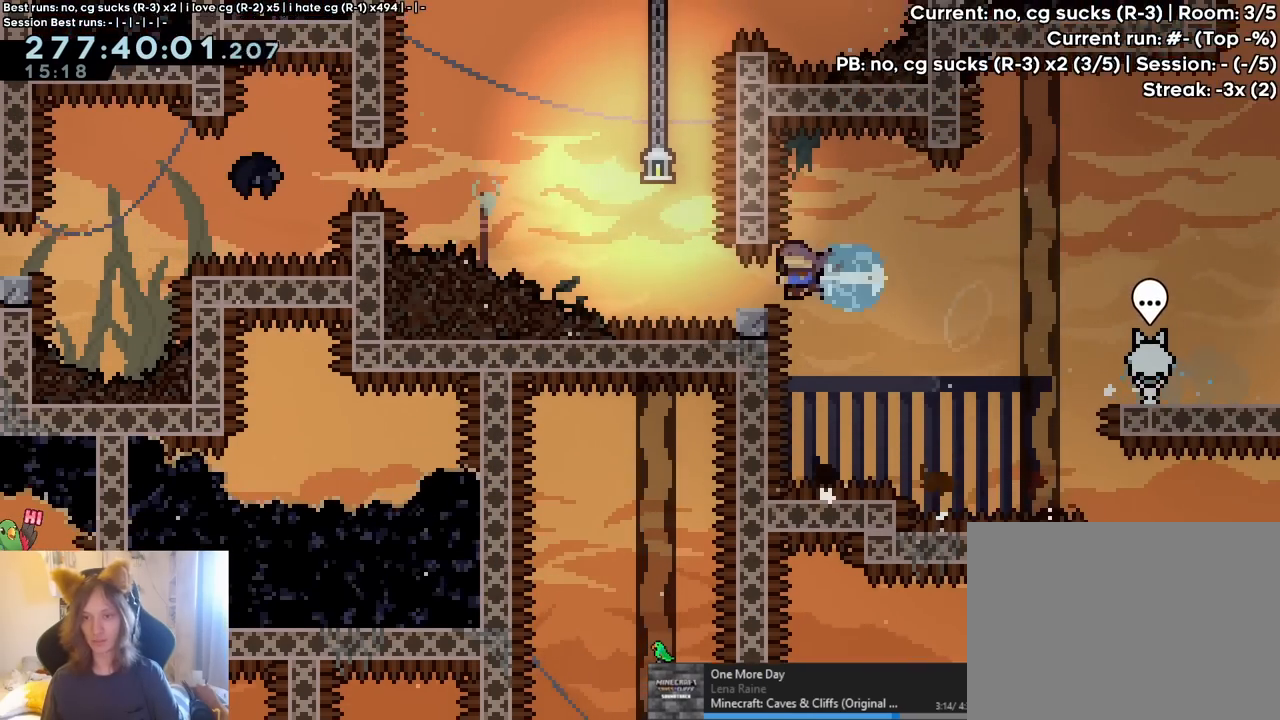
{"dt_ms": 500, "buttons": ["B", "Y", "L2"], "left_stick": "left", "right_stick": "center"}
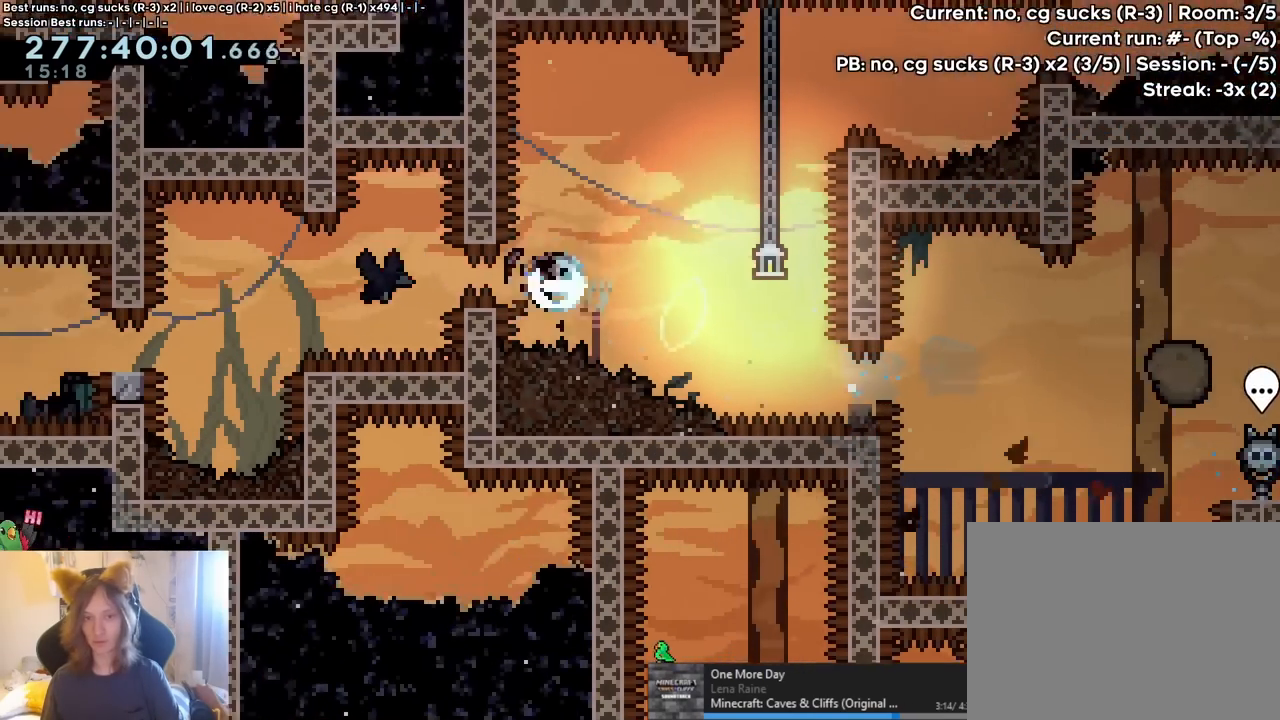
{"dt_ms": 500, "buttons": ["X", "DPAD_UP"], "left_stick": "down-left", "right_stick": "center"}
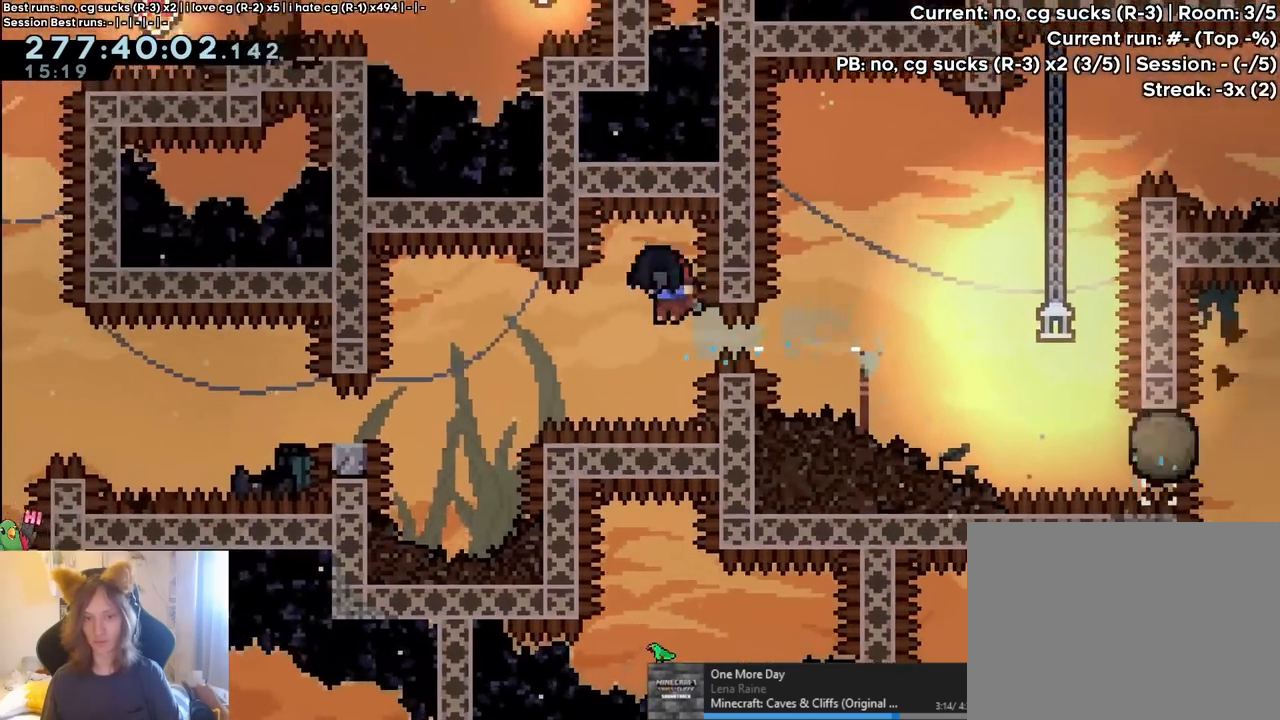
{"dt_ms": 500, "buttons": ["B"], "left_stick": "center", "right_stick": "center"}
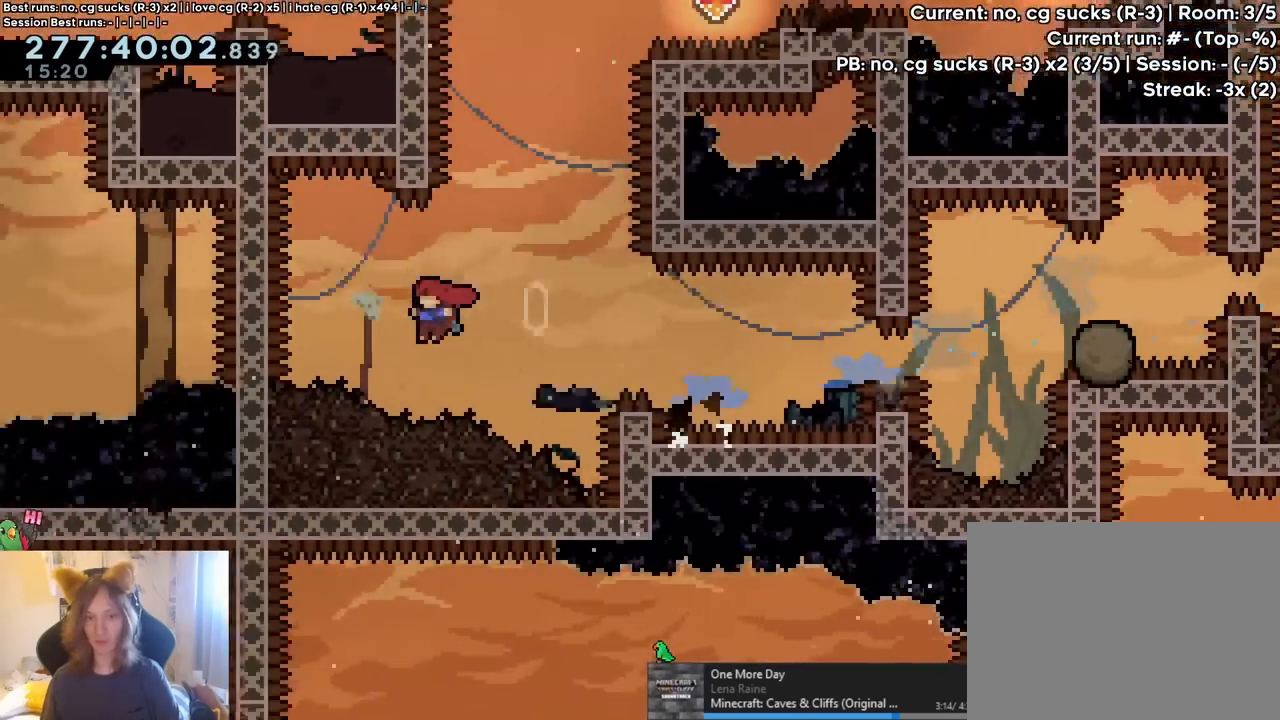
{"dt_ms": 500, "buttons": ["B"], "left_stick": "center", "right_stick": "center", "events": [[33, "left_stick", "down-left"], [50, "left_stick", "up-right"], [83, "Y", "down"], [100, "R2", "down"], [183, "R2", "up"], [250, "Y", "up"], [300, "left_stick", "center"], [350, "DPAD_RIGHT", "down"], [367, "DPAD_RIGHT", "up"]]}
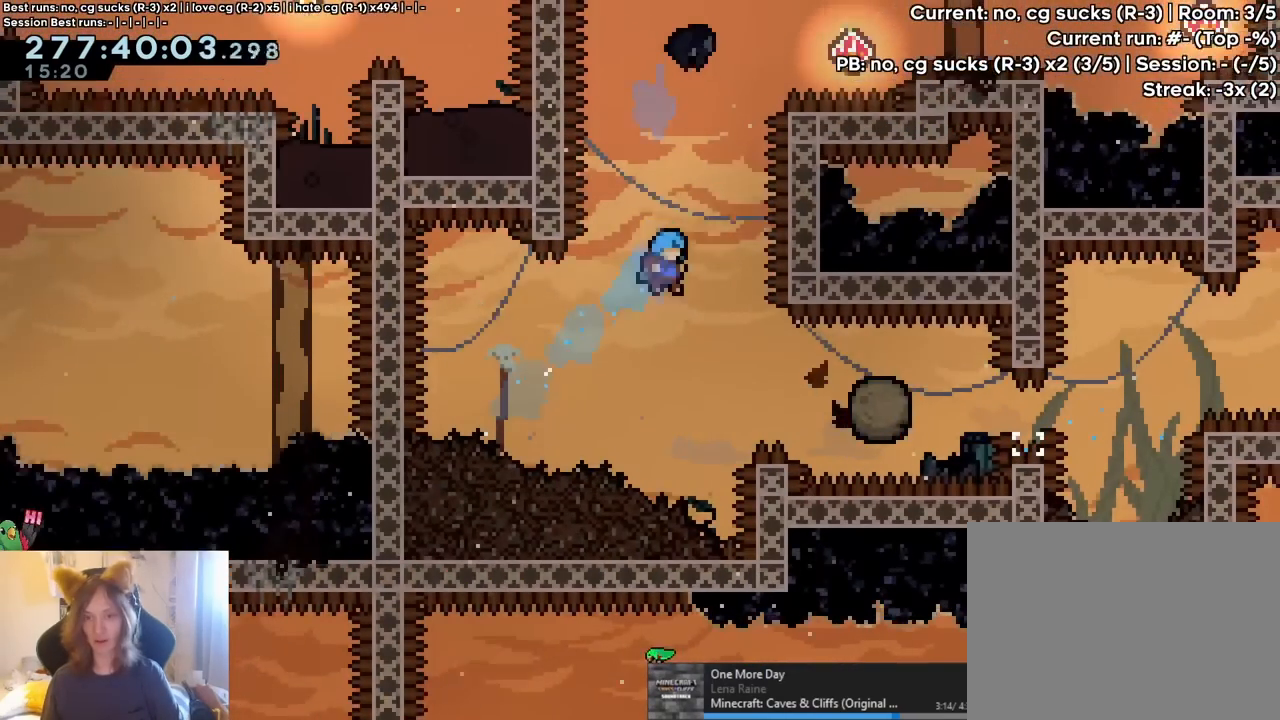
{"dt_ms": 500, "buttons": ["B"], "left_stick": "up", "right_stick": "center", "events": [[50, "left_stick", "right"], [133, "left_stick", "center"], [433, "left_stick", "up"]]}
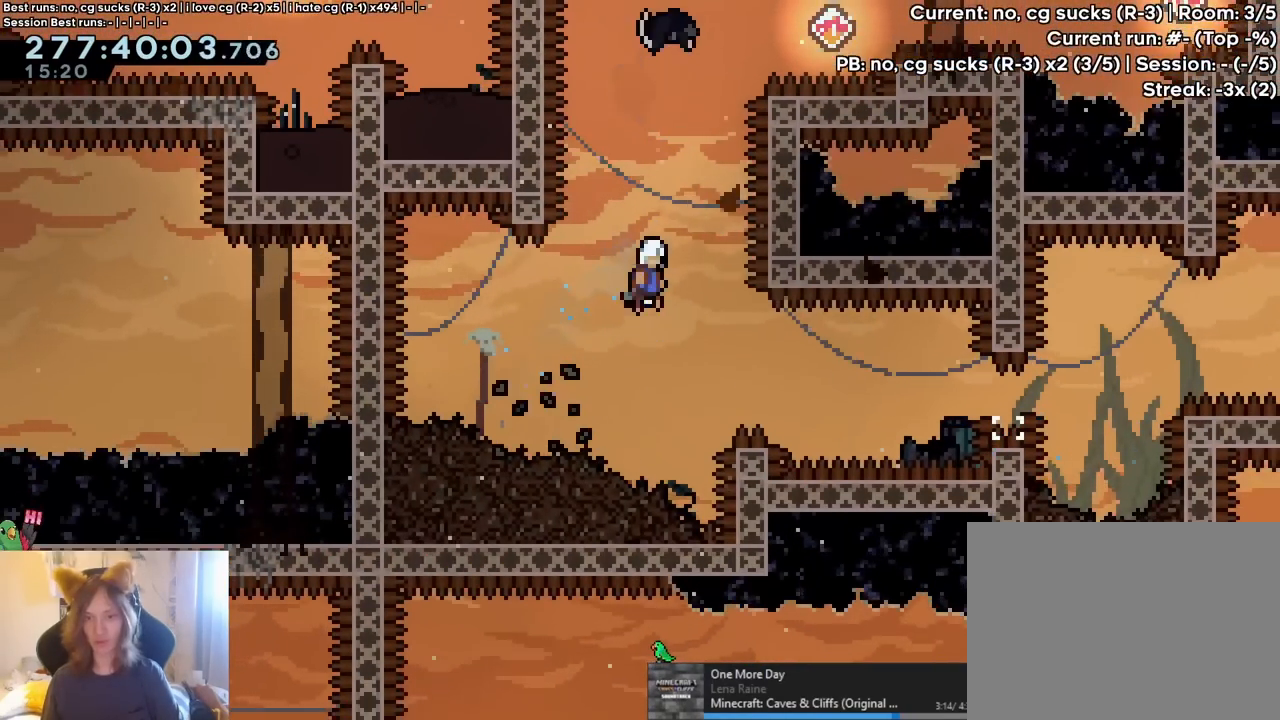
{"dt_ms": 500, "buttons": [], "left_stick": "right", "right_stick": "center", "events": [[17, "DPAD_UP", "down"], [67, "DPAD_UP", "up"], [83, "DPAD_RIGHT", "down"], [133, "DPAD_RIGHT", "up"], [150, "Y", "down"], [300, "Y", "up"], [317, "B", "up"], [333, "left_stick", "right"]]}
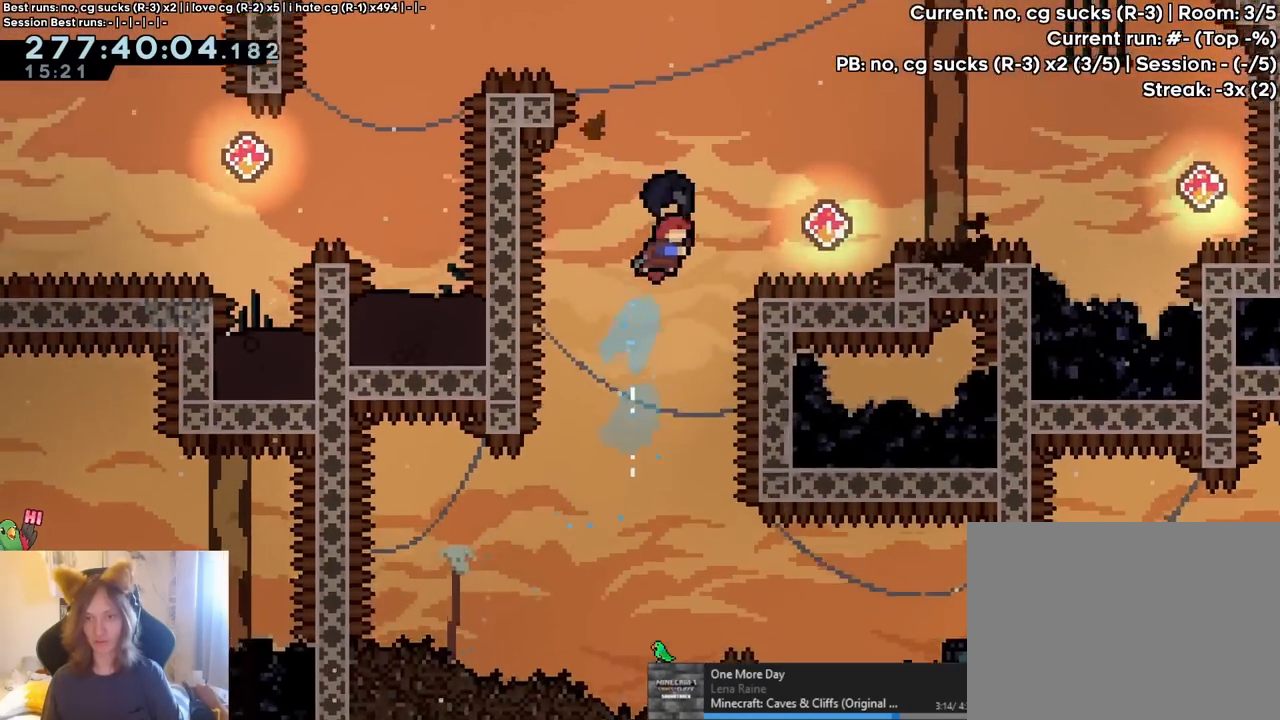
{"dt_ms": 500, "buttons": [], "left_stick": "right", "right_stick": "center", "events": [[283, "Y", "down"], [433, "R2", "down"], [467, "Y", "up"], [483, "R2", "up"]]}
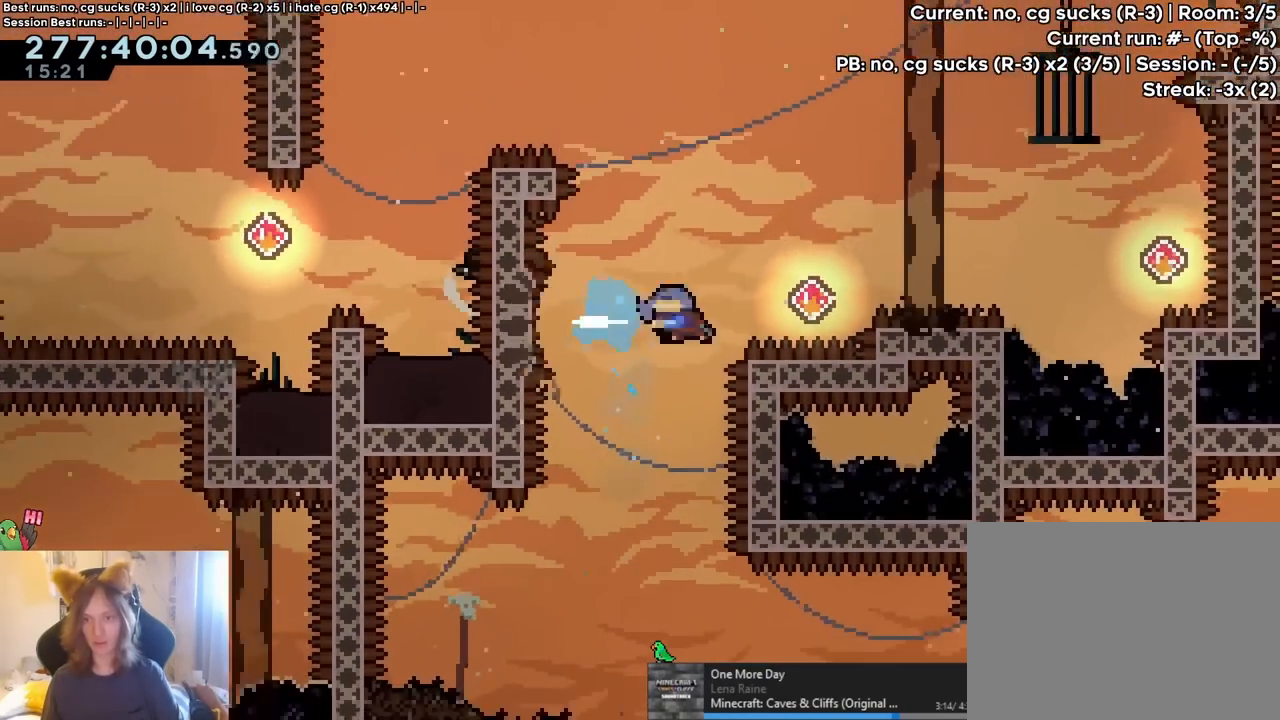
{"dt_ms": 500, "buttons": [], "left_stick": "right", "right_stick": "center", "events": [[33, "left_stick", "up-right"], [150, "Y", "down"], [317, "Y", "up"], [333, "L2", "down"], [333, "left_stick", "right"], [417, "L2", "up"]]}
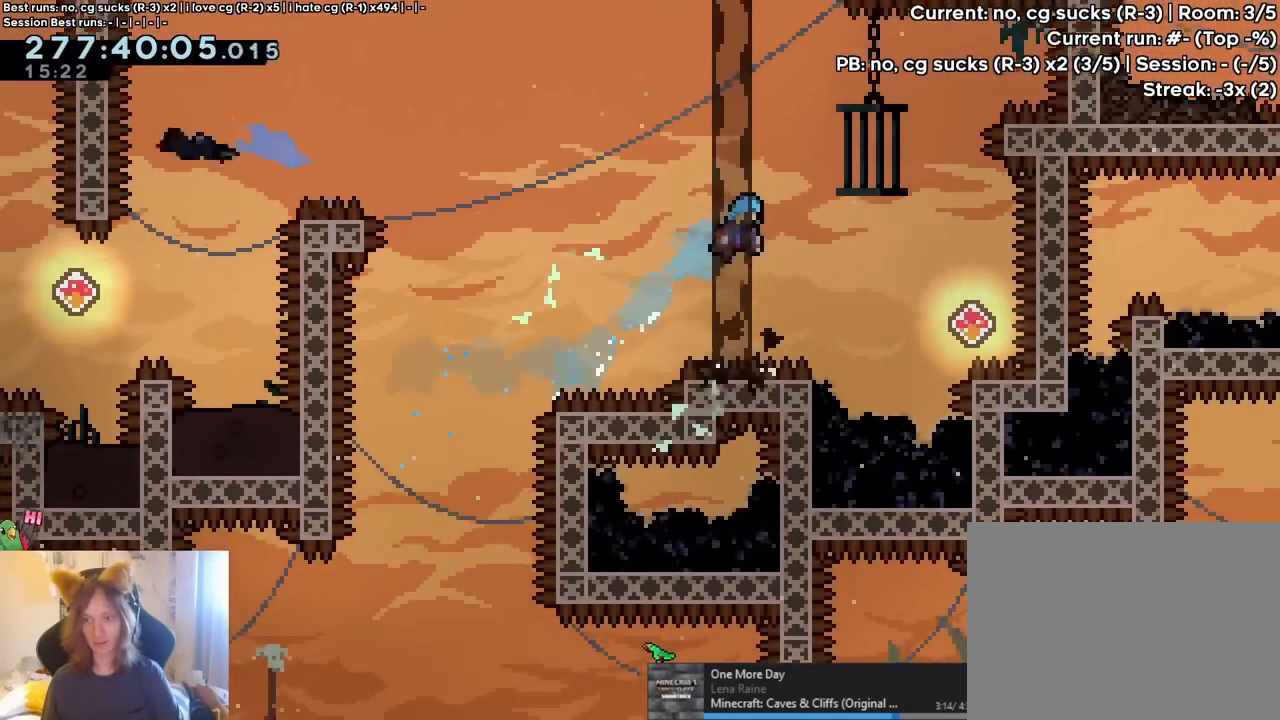
{"dt_ms": 500, "buttons": [], "left_stick": "left", "right_stick": "center"}
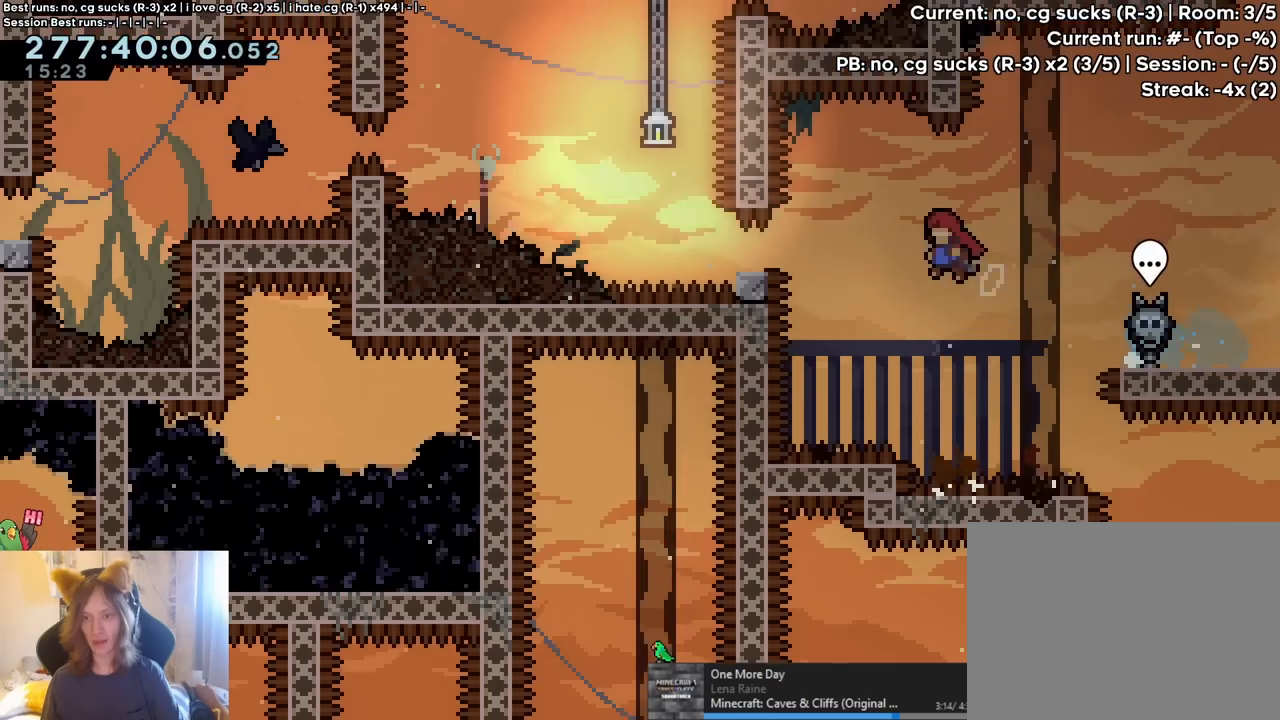
{"dt_ms": 500, "buttons": ["B", "L2"], "left_stick": "left", "right_stick": "center", "events": [[67, "Y", "down"], [233, "Y", "up"], [250, "L2", "down"], [300, "B", "down"]]}
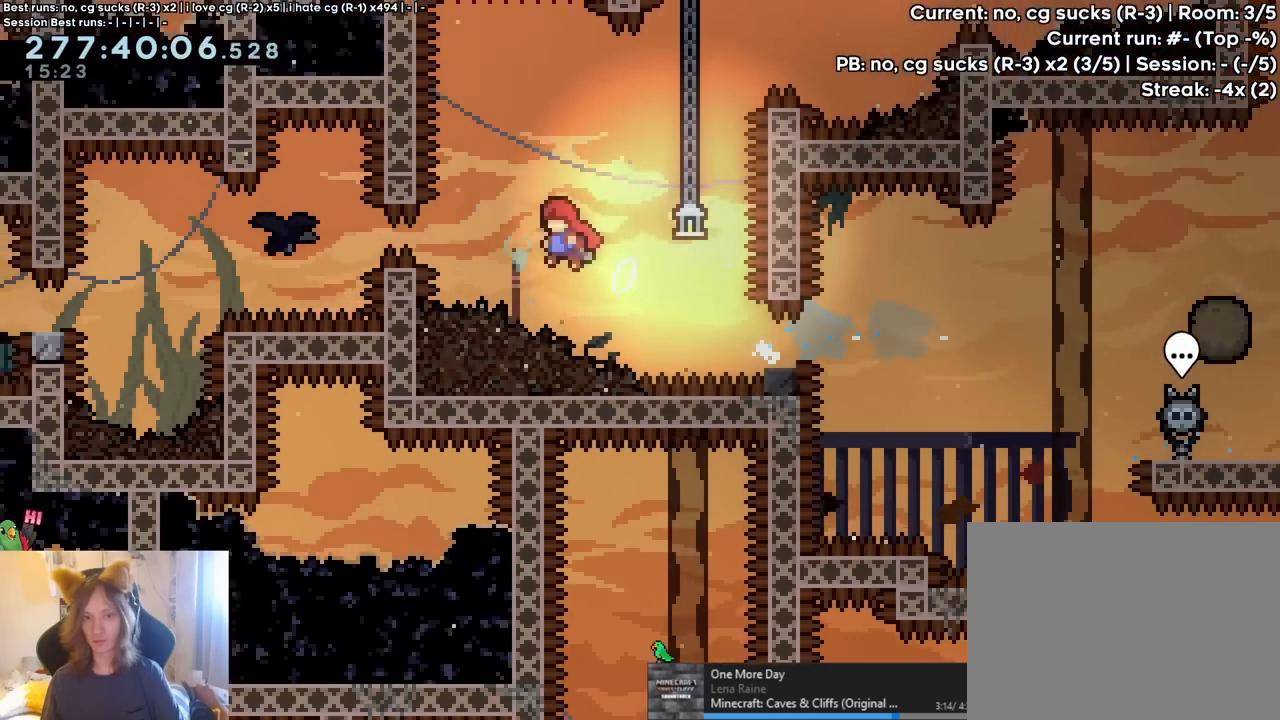
{"dt_ms": 500, "buttons": [], "left_stick": "down-left", "right_stick": "center", "events": [[117, "Y", "down"], [250, "L2", "up"], [283, "Y", "up"], [300, "B", "up"], [300, "left_stick", "down-left"]]}
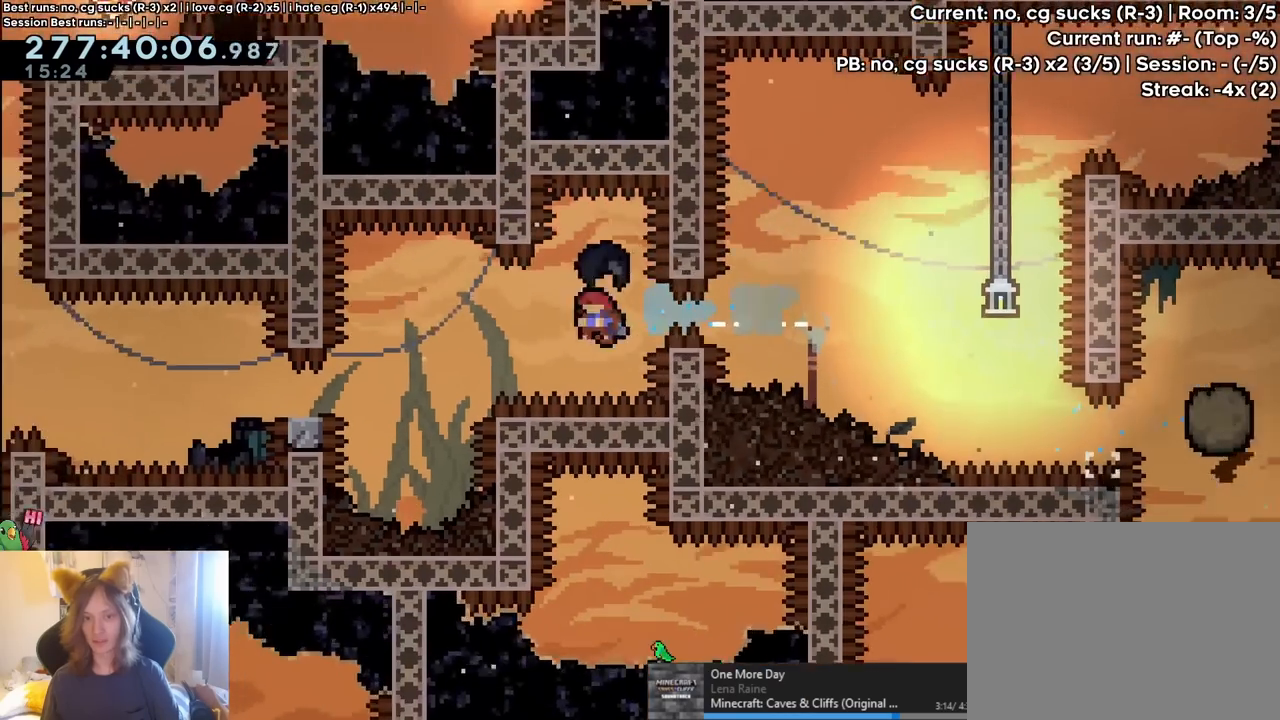
{"dt_ms": 500, "buttons": [], "left_stick": "down-left", "right_stick": "center"}
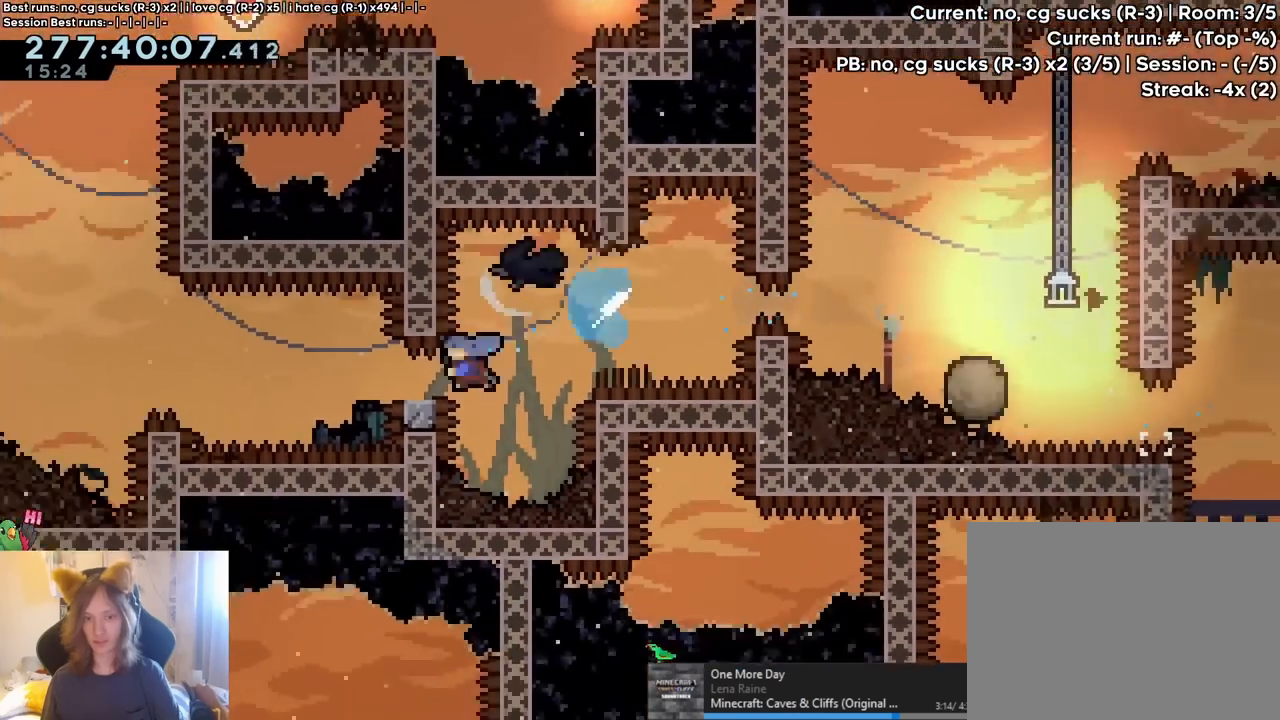
{"dt_ms": 500, "buttons": ["B"], "left_stick": "right", "right_stick": "center"}